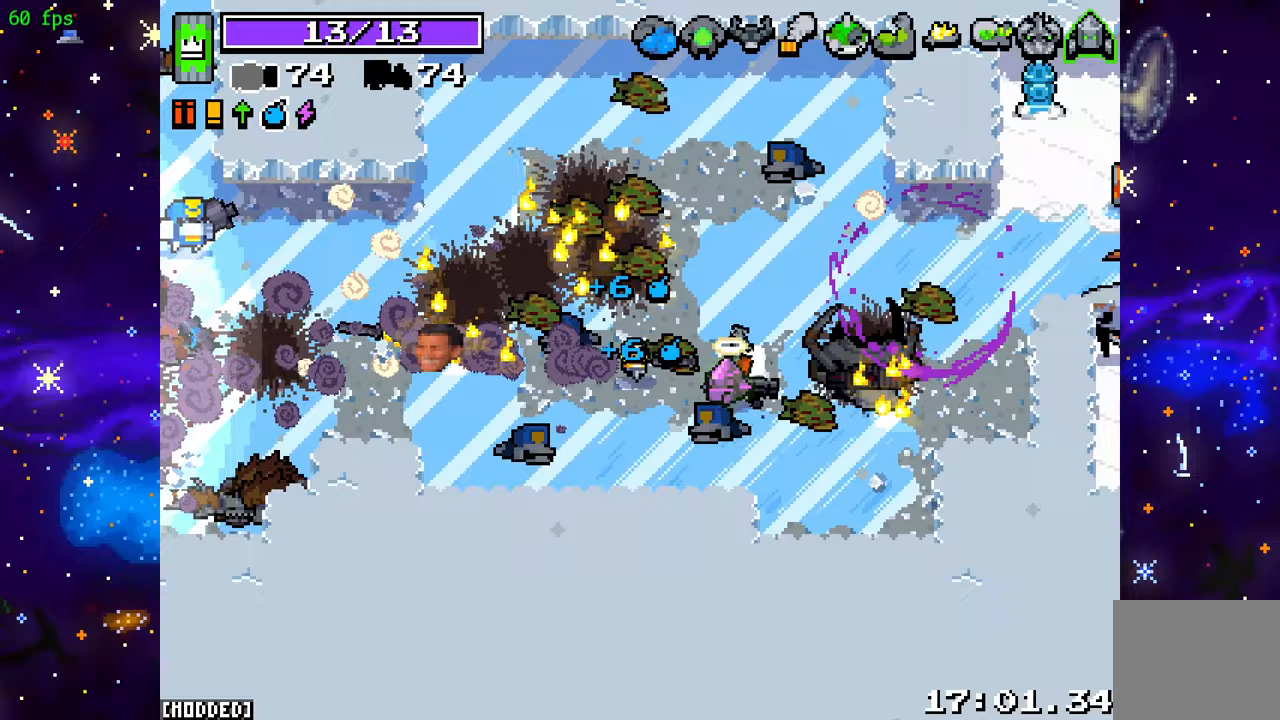
Gameplay with a controller (PlayStation layout); each line is a JSON object with the inputs held at the frame after it. "events" lists button and stick changes between this image and that frame as [ms after this image, input, new state], when the widget could be followed in between. Not read: L3 R3.
{"buttons": [], "left_stick": "left", "right_stick": "left", "events": [[367, "L1", "down"], [367, "R2", "up"], [400, "left_stick", "left"], [483, "L1", "up"]]}
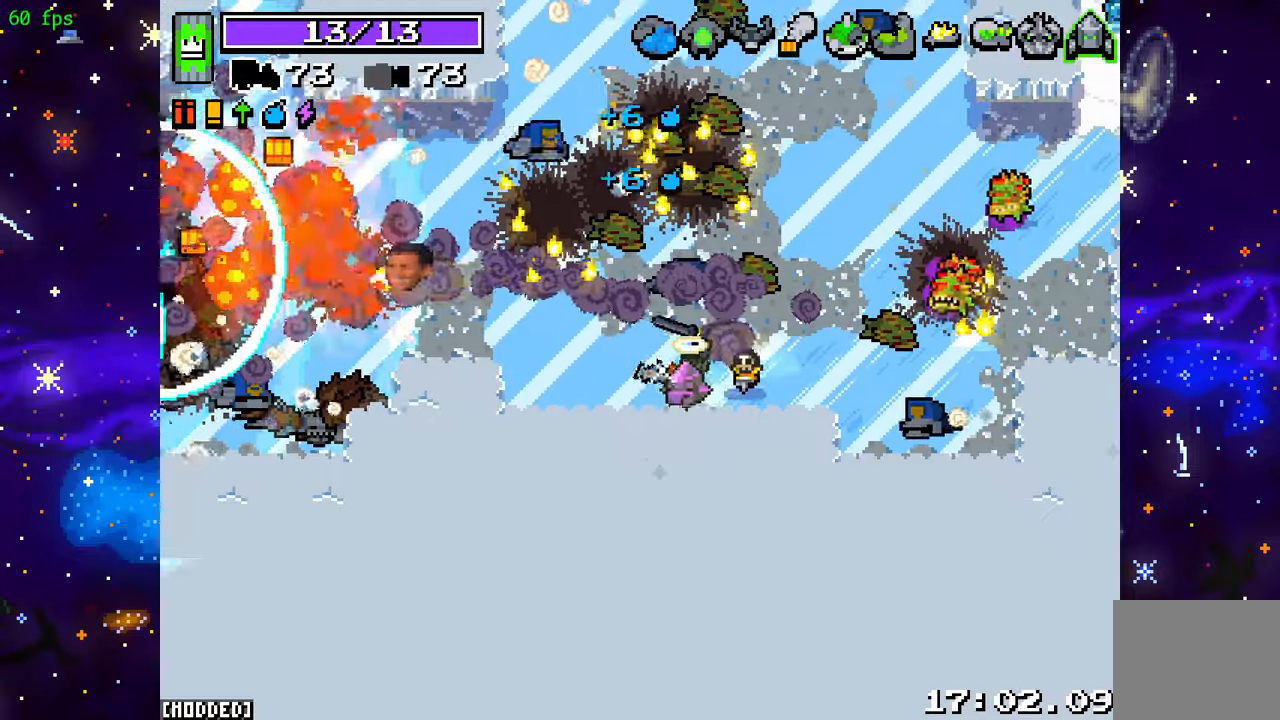
{"buttons": ["R2"], "left_stick": "left", "right_stick": "right", "events": [[33, "left_stick", "up-left"], [217, "right_stick", "right"], [233, "left_stick", "left"], [317, "R2", "down"]]}
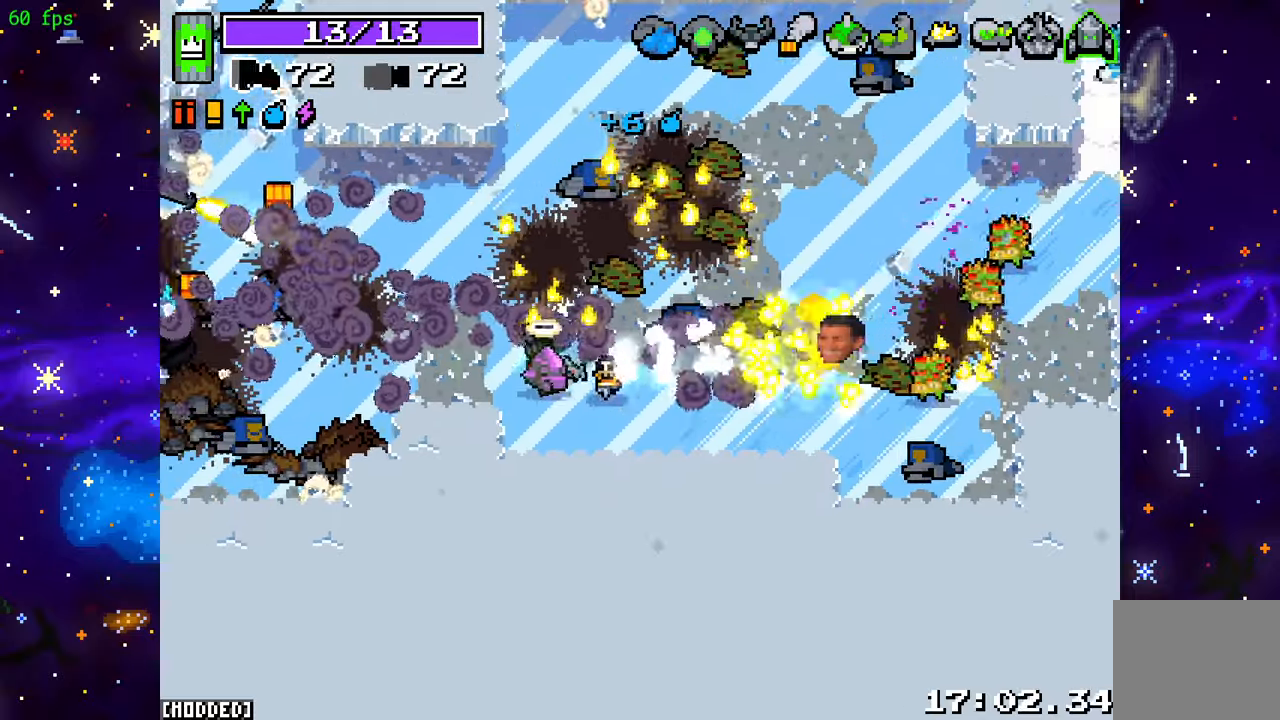
{"buttons": ["R2"], "left_stick": "left", "right_stick": "right", "events": [[250, "left_stick", "up-left"], [500, "left_stick", "left"]]}
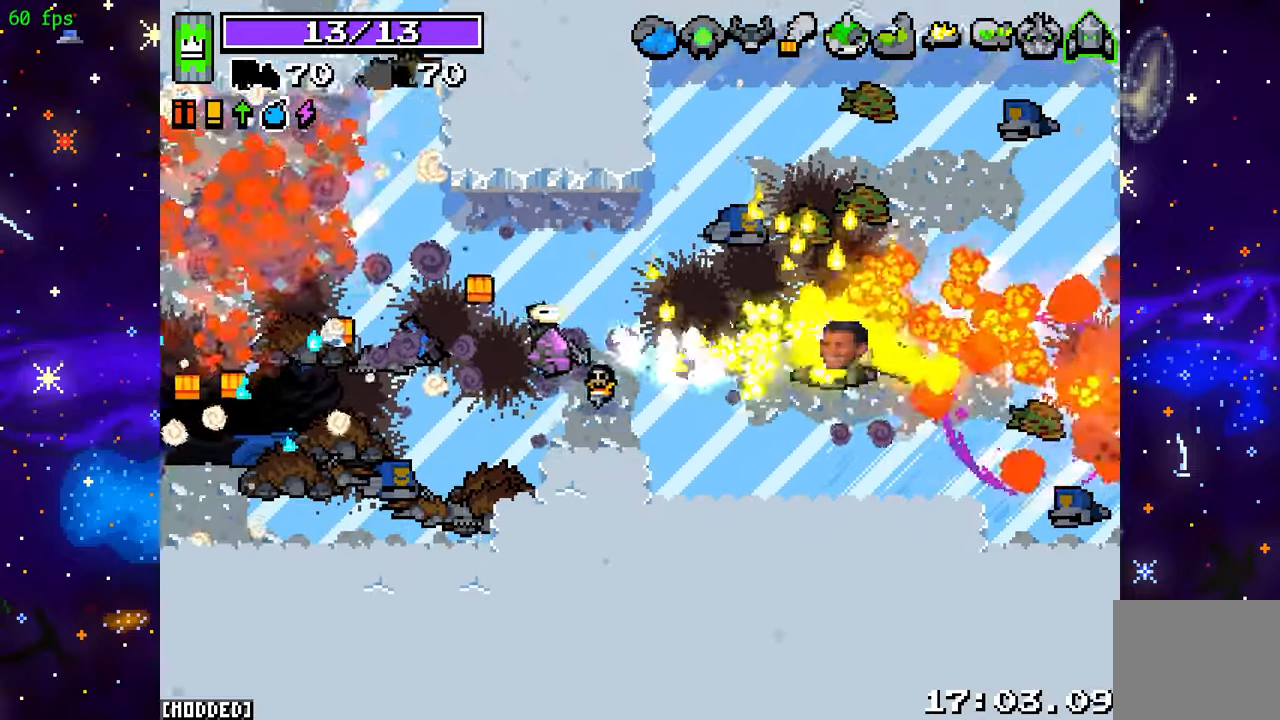
{"buttons": ["R2"], "left_stick": "left", "right_stick": "right", "events": [[50, "R2", "up"], [150, "L1", "down"], [233, "R2", "down"], [267, "L1", "up"]]}
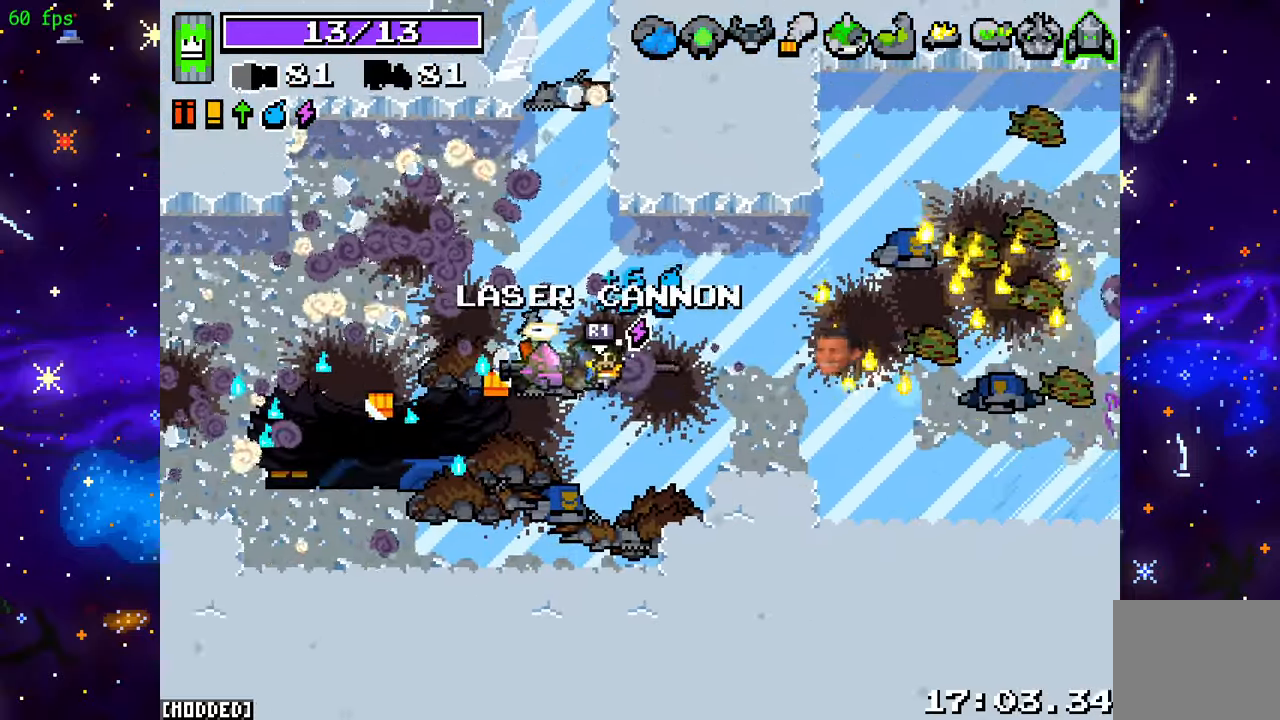
{"buttons": ["R2"], "left_stick": "right", "right_stick": "right", "events": [[250, "left_stick", "down"], [333, "left_stick", "right"]]}
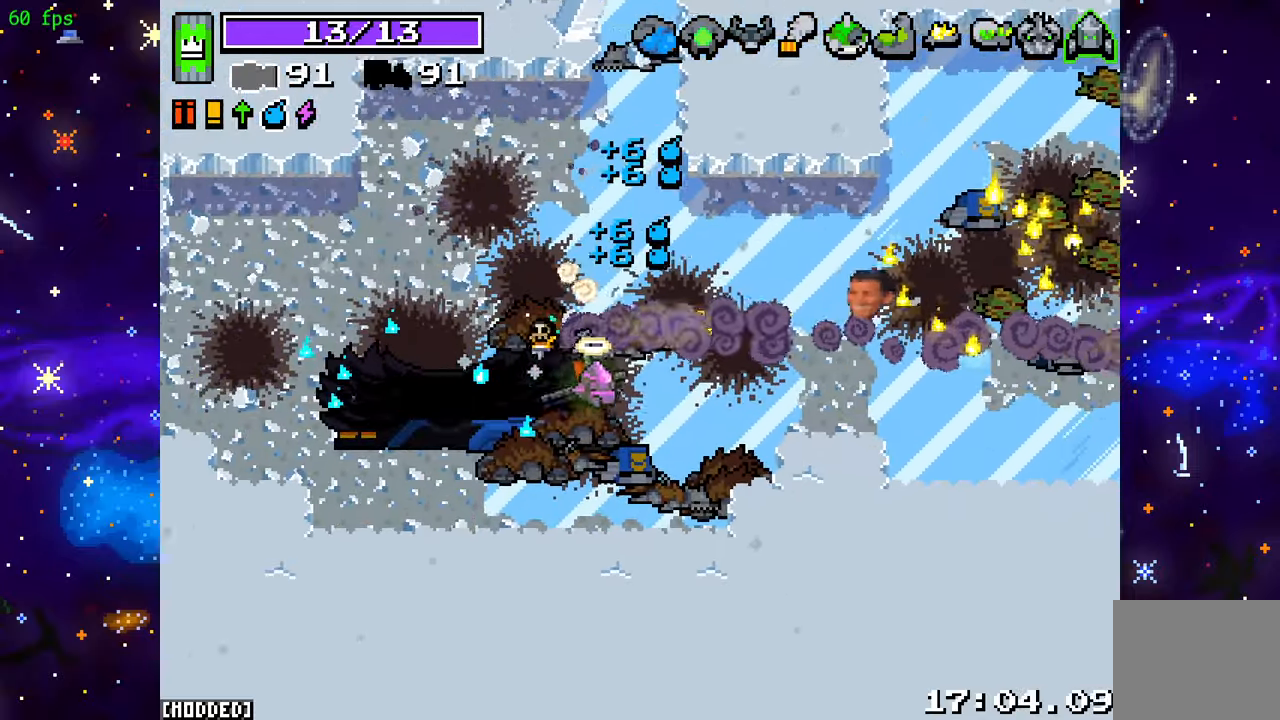
{"buttons": ["R2"], "left_stick": "right", "right_stick": "right", "events": []}
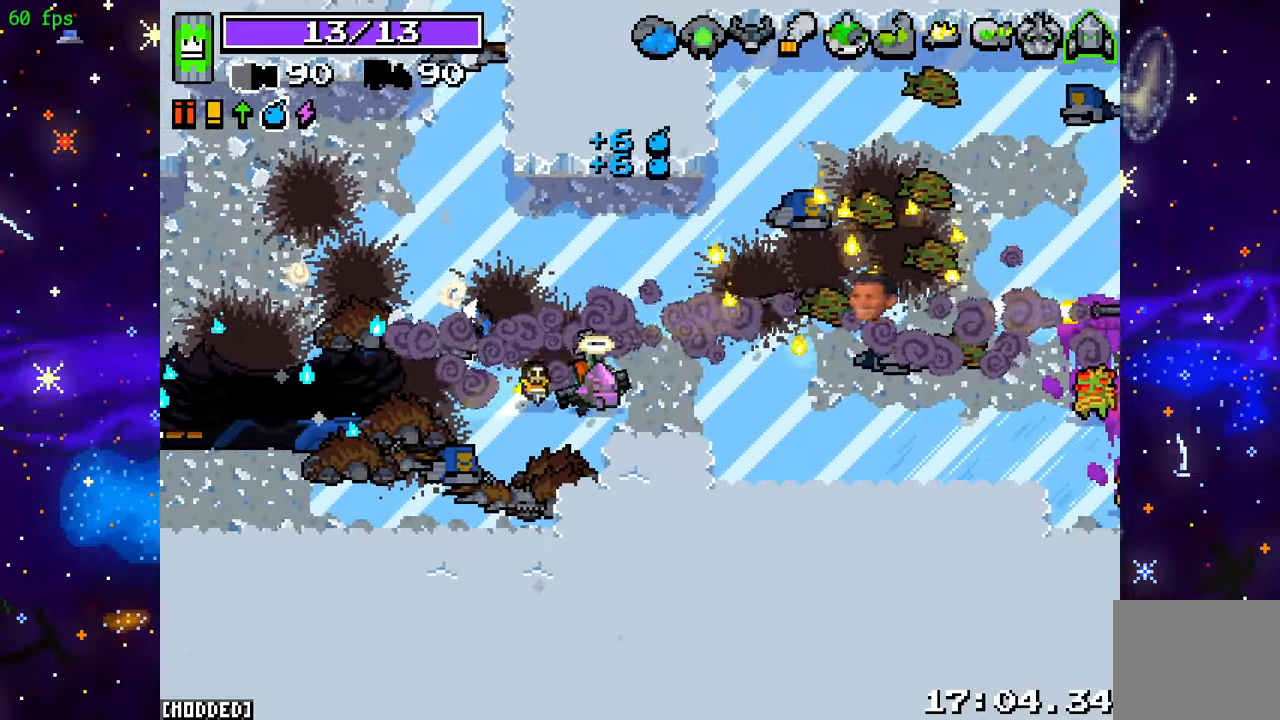
{"buttons": ["R2"], "left_stick": "down-right", "right_stick": "right", "events": [[117, "left_stick", "down-right"]]}
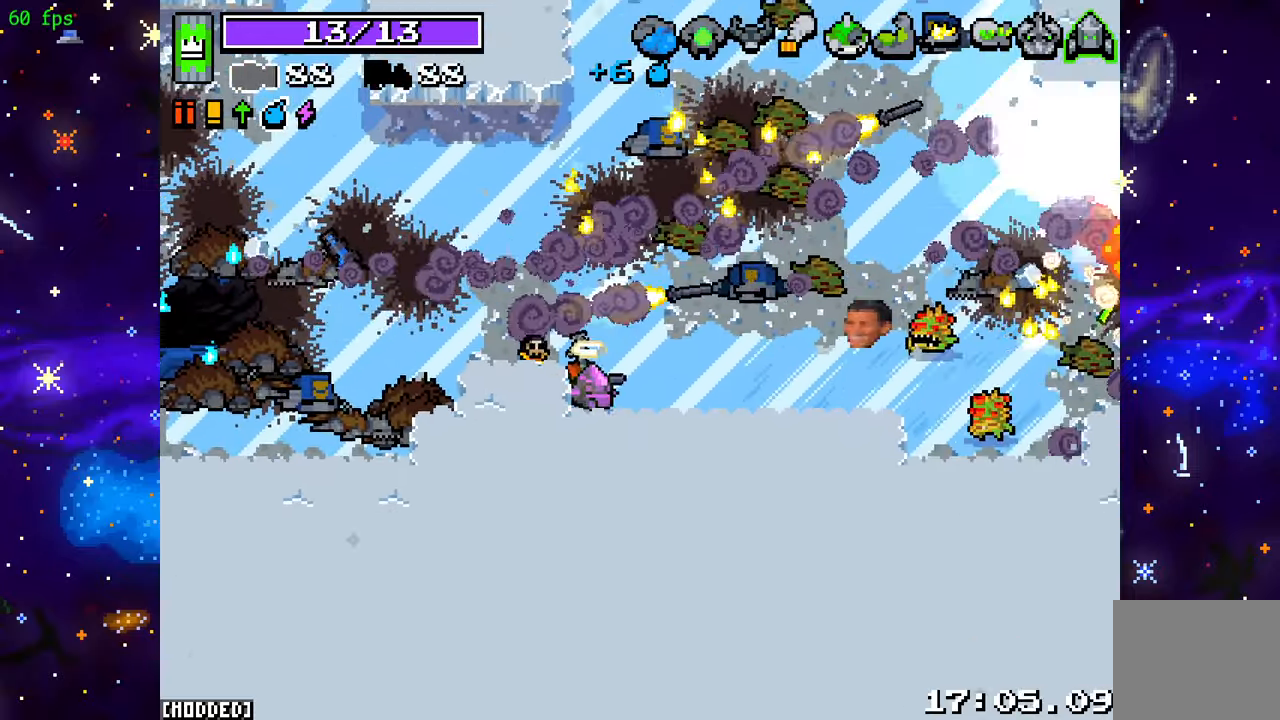
{"buttons": ["R2"], "left_stick": "up-right", "right_stick": "right", "events": [[100, "L1", "down"], [100, "R2", "up"], [100, "left_stick", "right"], [233, "L1", "up"], [233, "R2", "down"], [333, "left_stick", "up-right"]]}
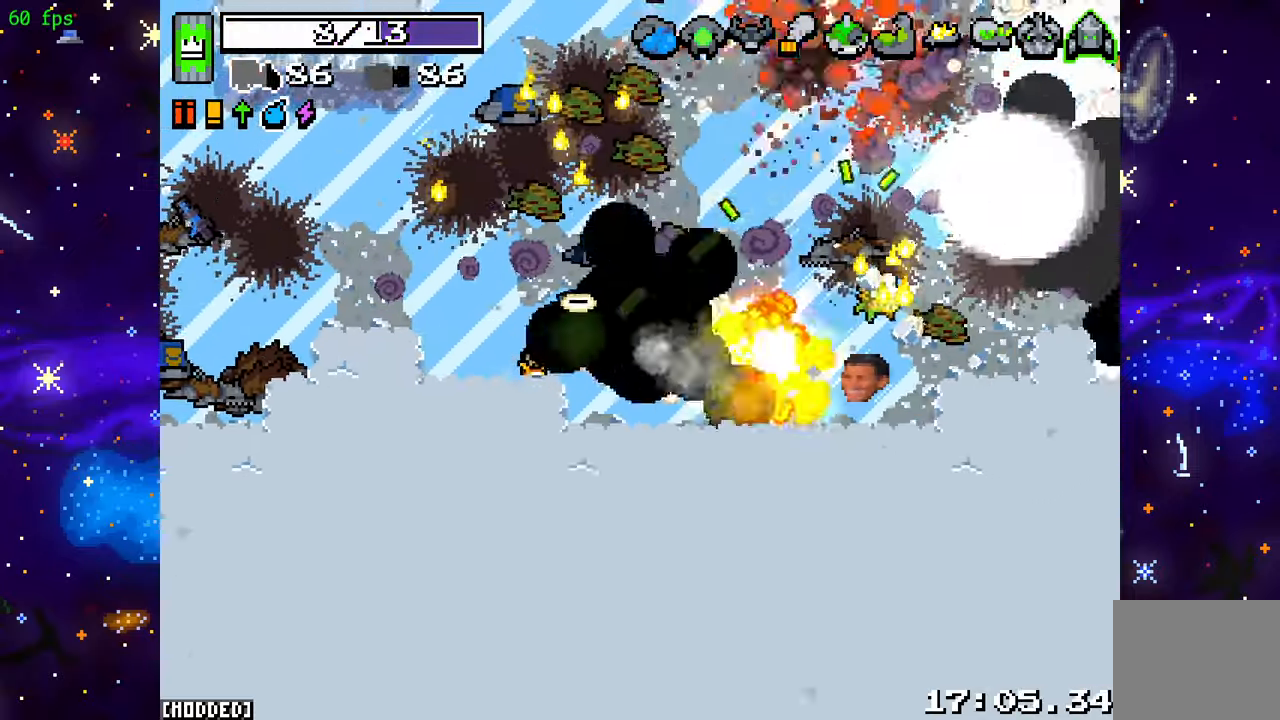
{"buttons": [], "left_stick": "right", "right_stick": "center", "events": [[300, "R2", "up"], [433, "left_stick", "right"], [433, "right_stick", "center"]]}
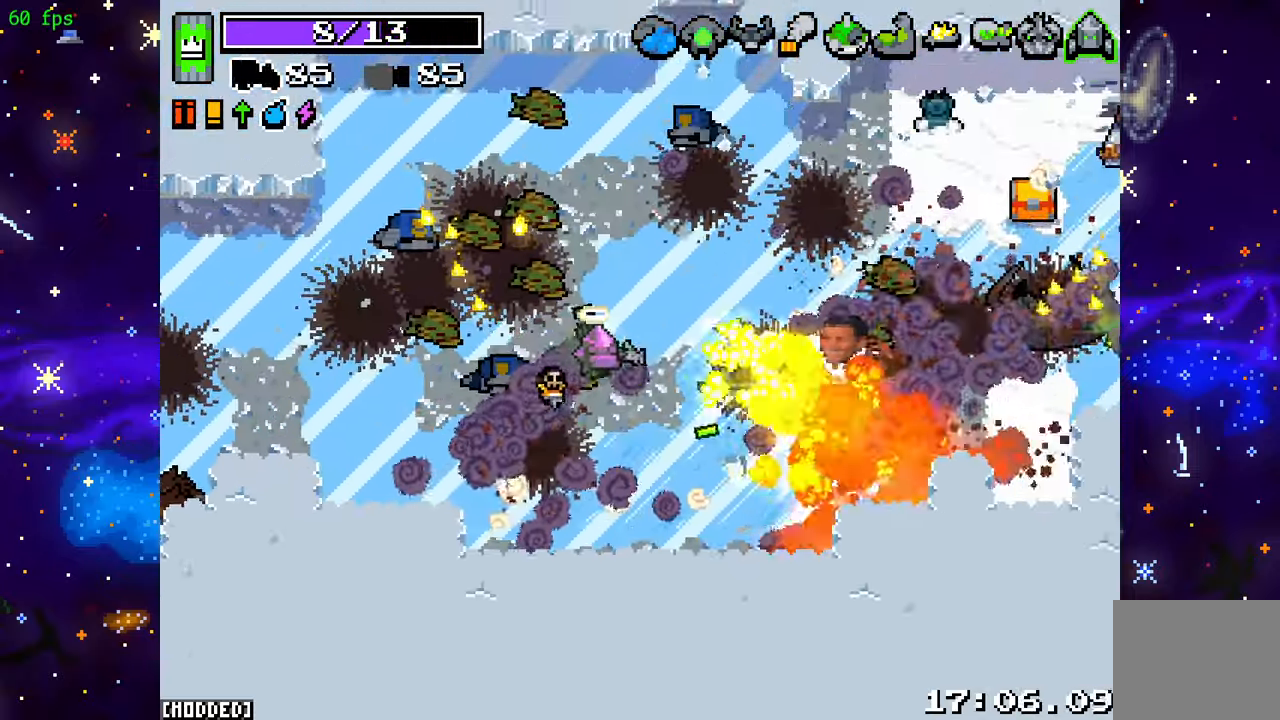
{"buttons": ["R2"], "left_stick": "right", "right_stick": "up-right", "events": [[183, "right_stick", "right"], [317, "R2", "down"], [500, "right_stick", "up-right"]]}
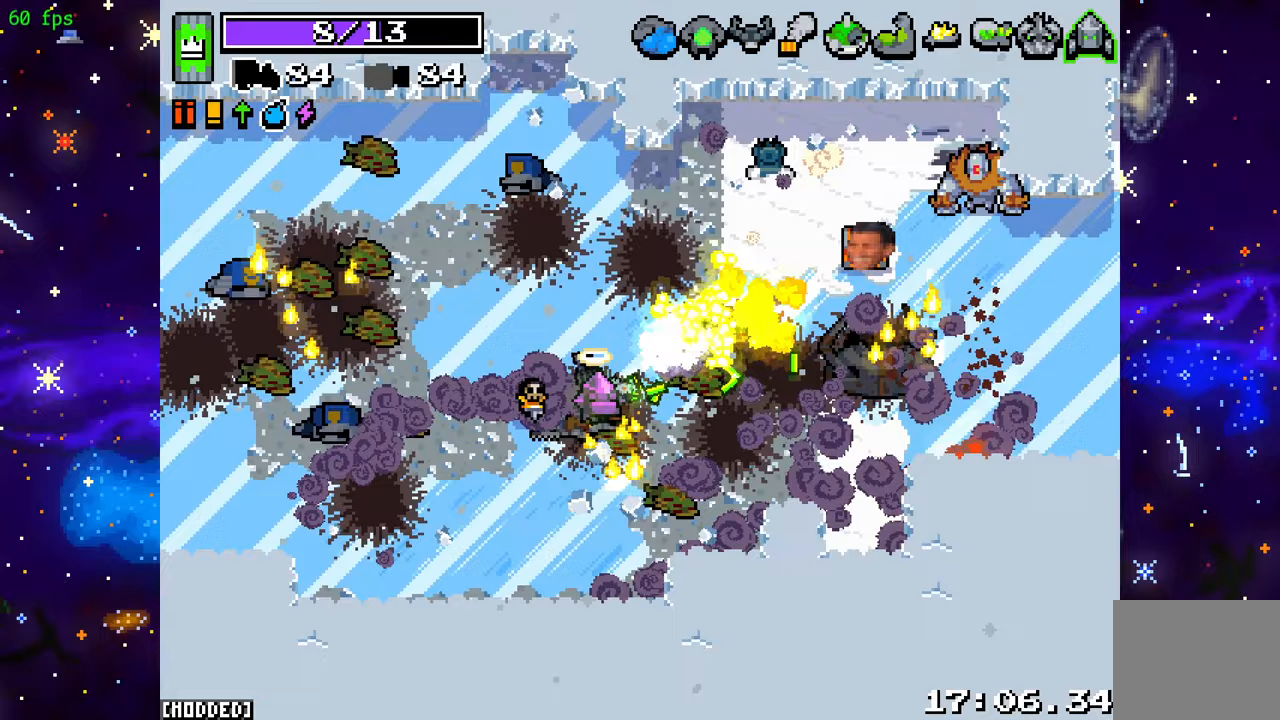
{"buttons": ["R2"], "left_stick": "up-right", "right_stick": "up-right", "events": [[400, "left_stick", "up-right"]]}
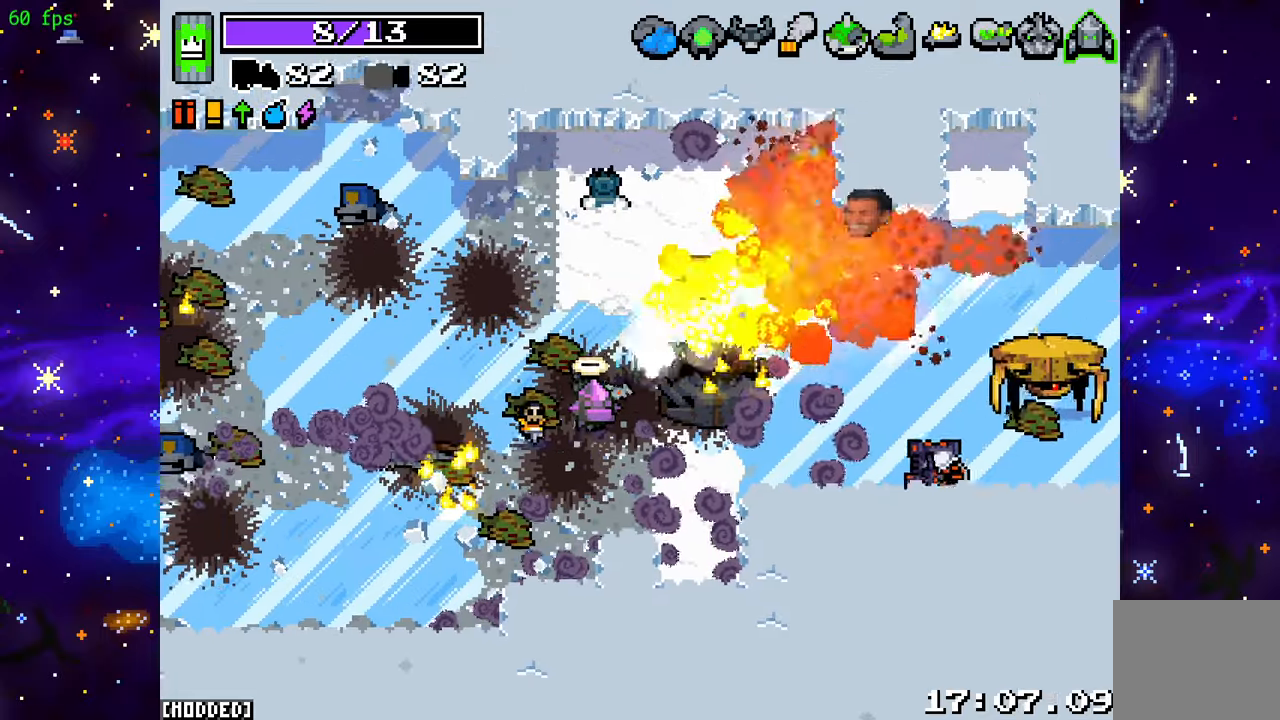
{"buttons": ["R2"], "left_stick": "right", "right_stick": "right", "events": [[33, "right_stick", "right"], [367, "left_stick", "right"]]}
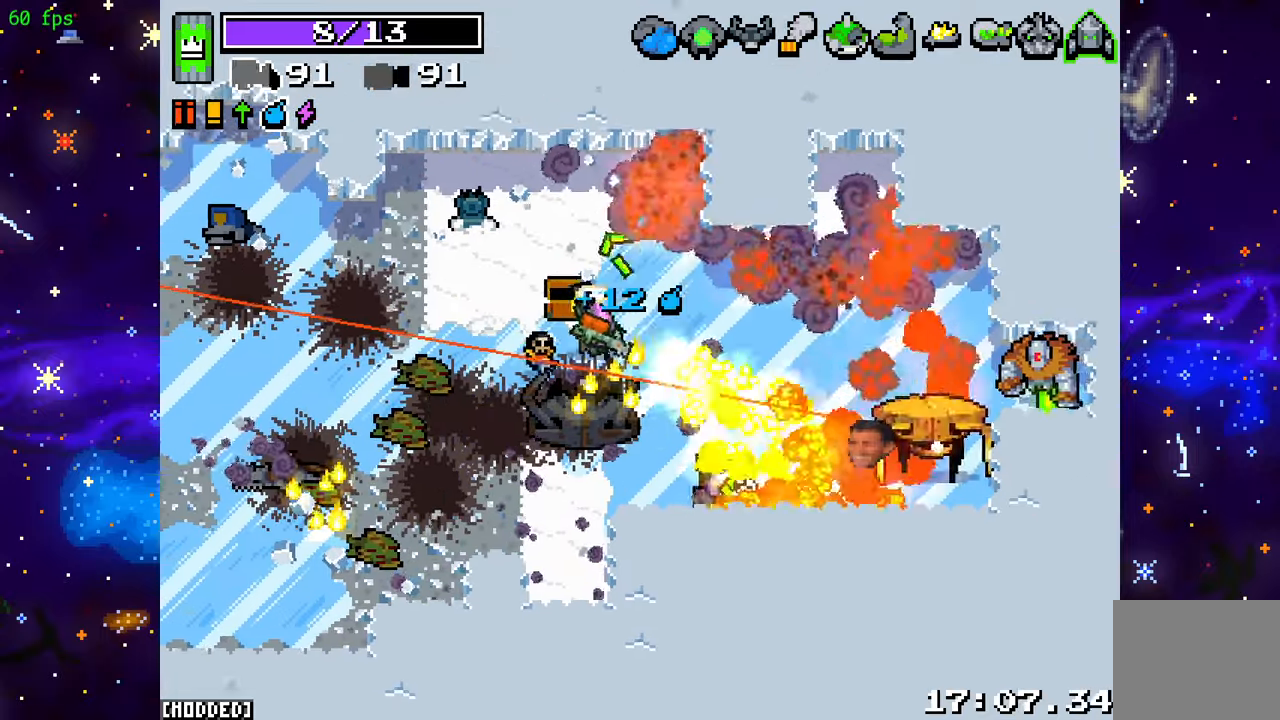
{"buttons": ["R2"], "left_stick": "right", "right_stick": "down-right", "events": [[267, "left_stick", "up-right"], [300, "right_stick", "down-right"], [467, "left_stick", "right"]]}
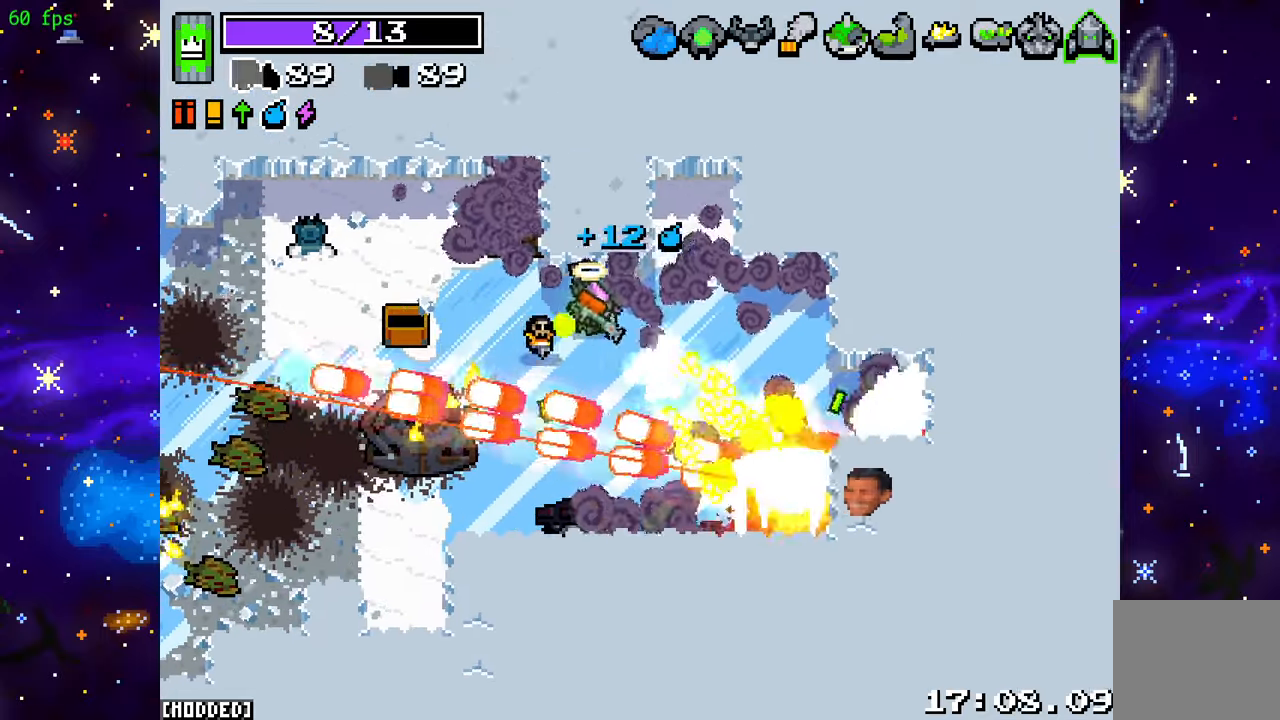
{"buttons": ["R2"], "left_stick": "down-right", "right_stick": "down", "events": [[400, "right_stick", "down"], [483, "left_stick", "down-right"]]}
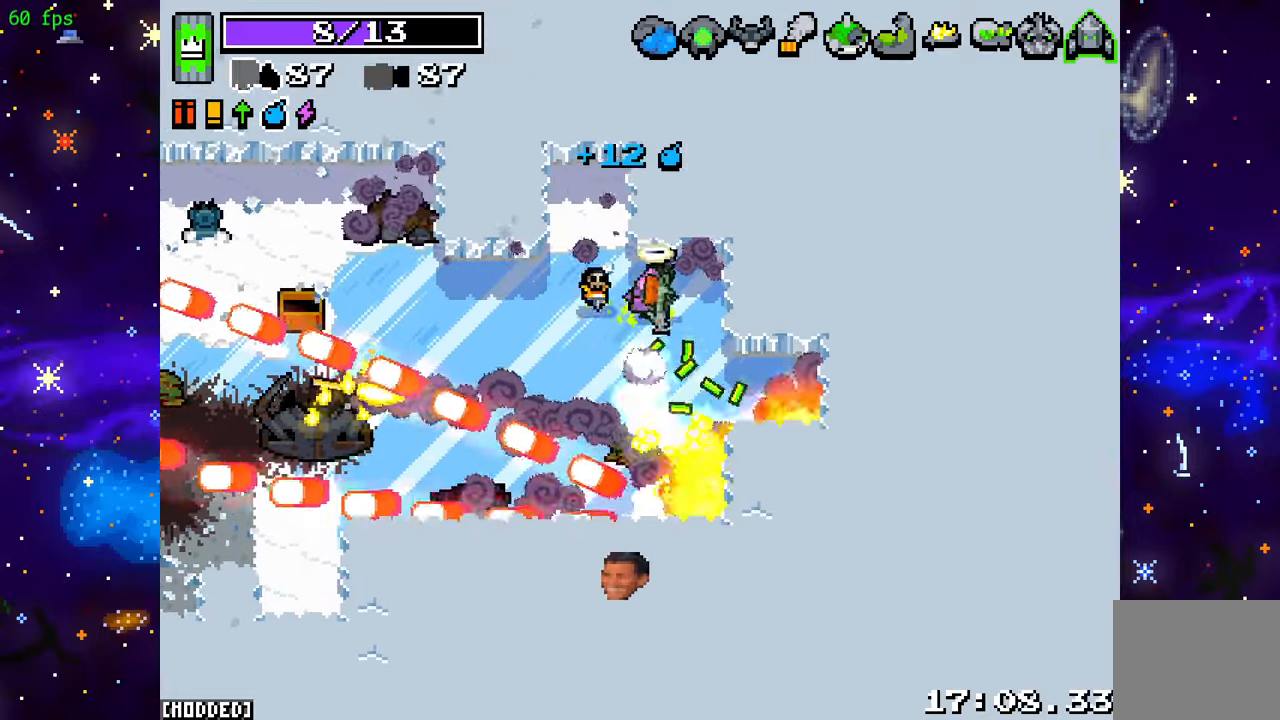
{"buttons": [], "left_stick": "up-right", "right_stick": "down", "events": [[200, "right_stick", "down-right"], [250, "left_stick", "down-left"], [367, "right_stick", "down"], [400, "R2", "up"], [467, "left_stick", "up-right"]]}
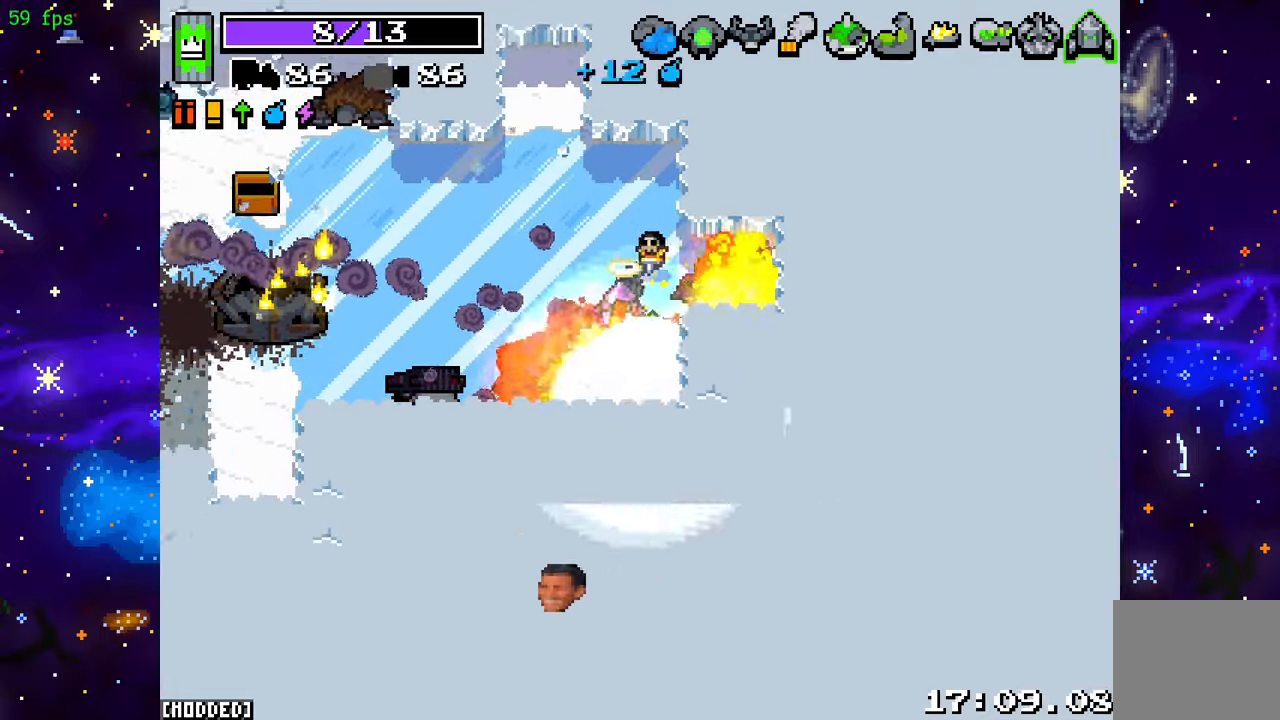
{"buttons": [], "left_stick": "down", "right_stick": "down-left", "events": [[133, "left_stick", "up"], [350, "left_stick", "left"], [350, "right_stick", "down-left"], [433, "left_stick", "down"]]}
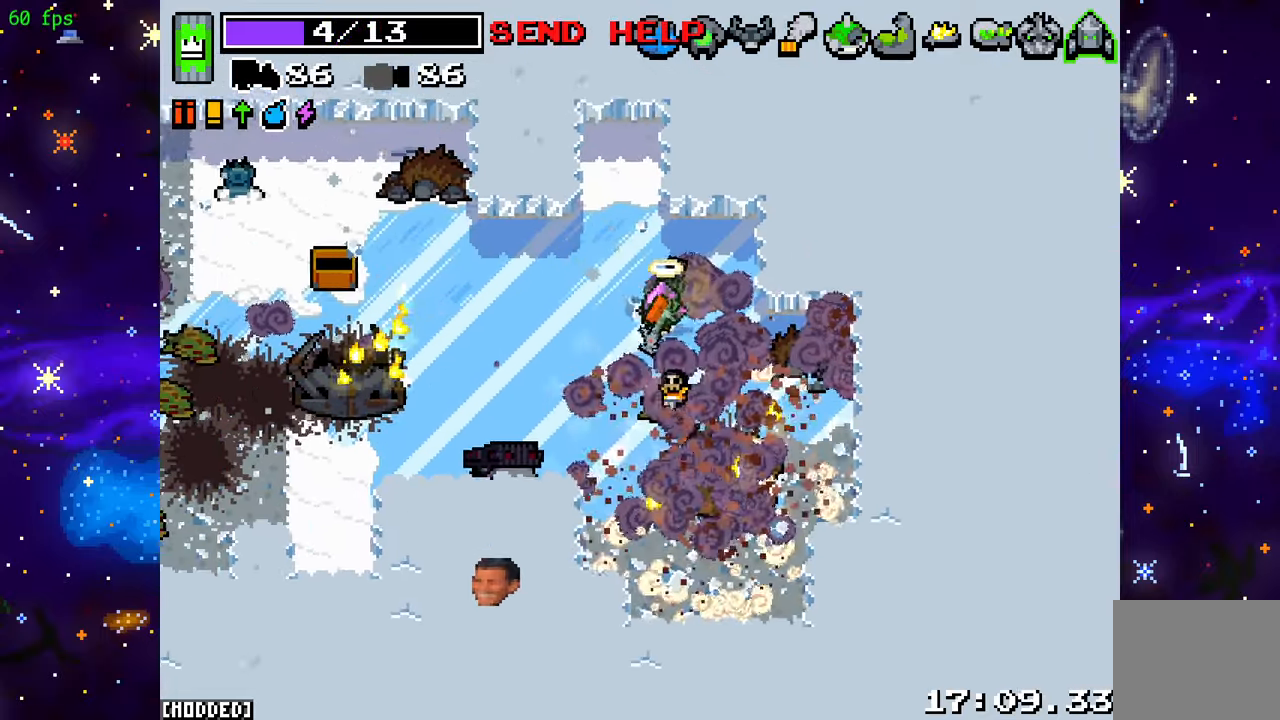
{"buttons": ["L2"], "left_stick": "center", "right_stick": "left", "events": [[150, "left_stick", "center"], [250, "right_stick", "left"], [350, "left_stick", "down-right"], [433, "L2", "down"], [483, "left_stick", "center"]]}
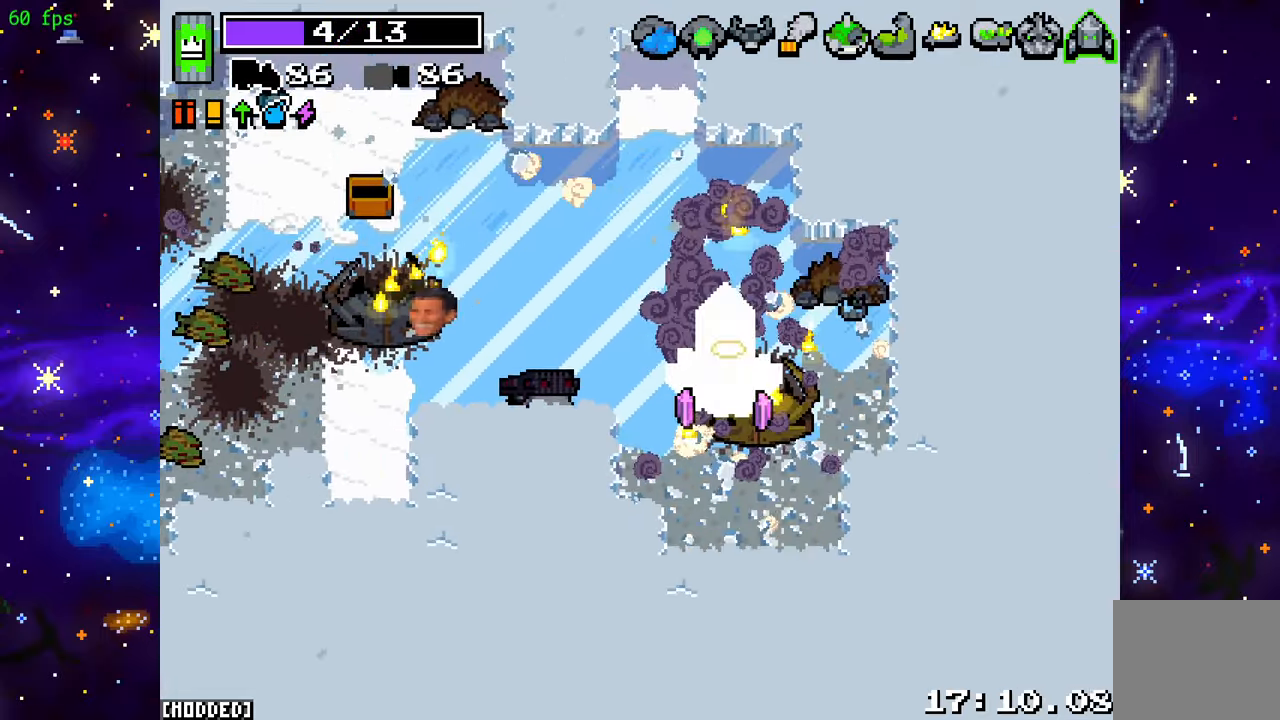
{"buttons": ["L2"], "left_stick": "center", "right_stick": "up-left", "events": [[83, "right_stick", "up-left"]]}
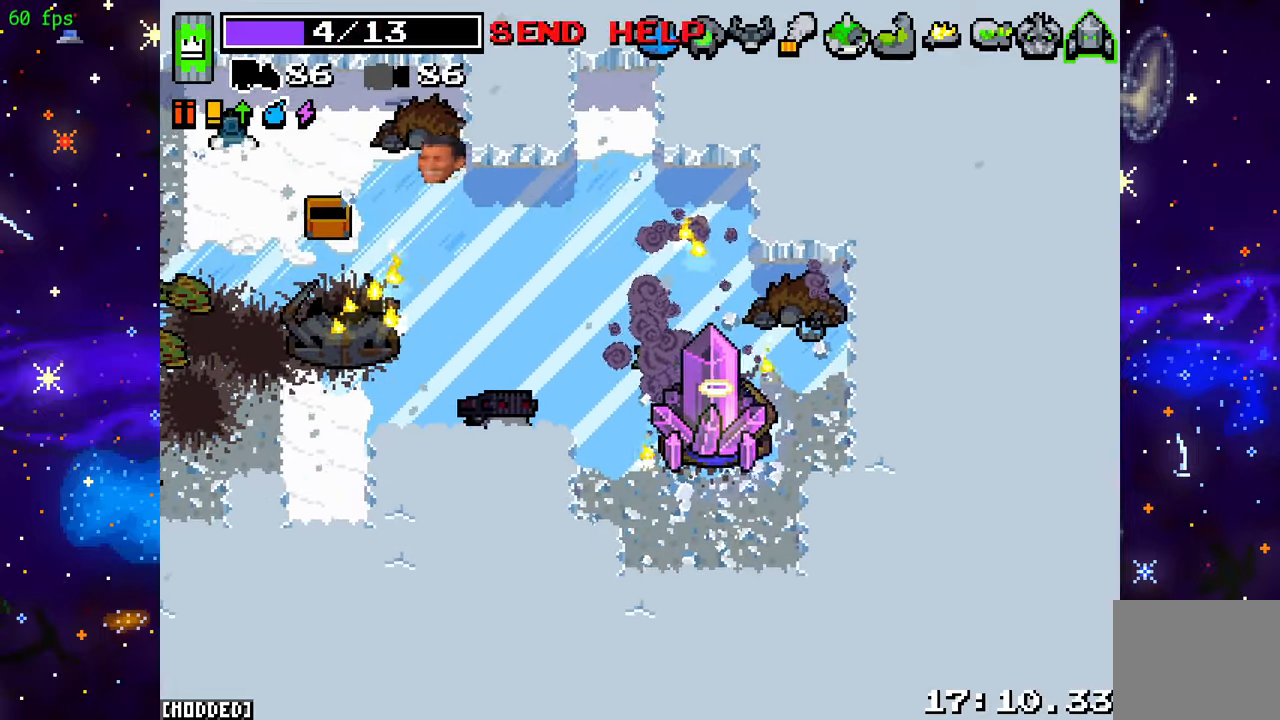
{"buttons": ["L2"], "left_stick": "center", "right_stick": "center", "events": [[300, "right_stick", "center"]]}
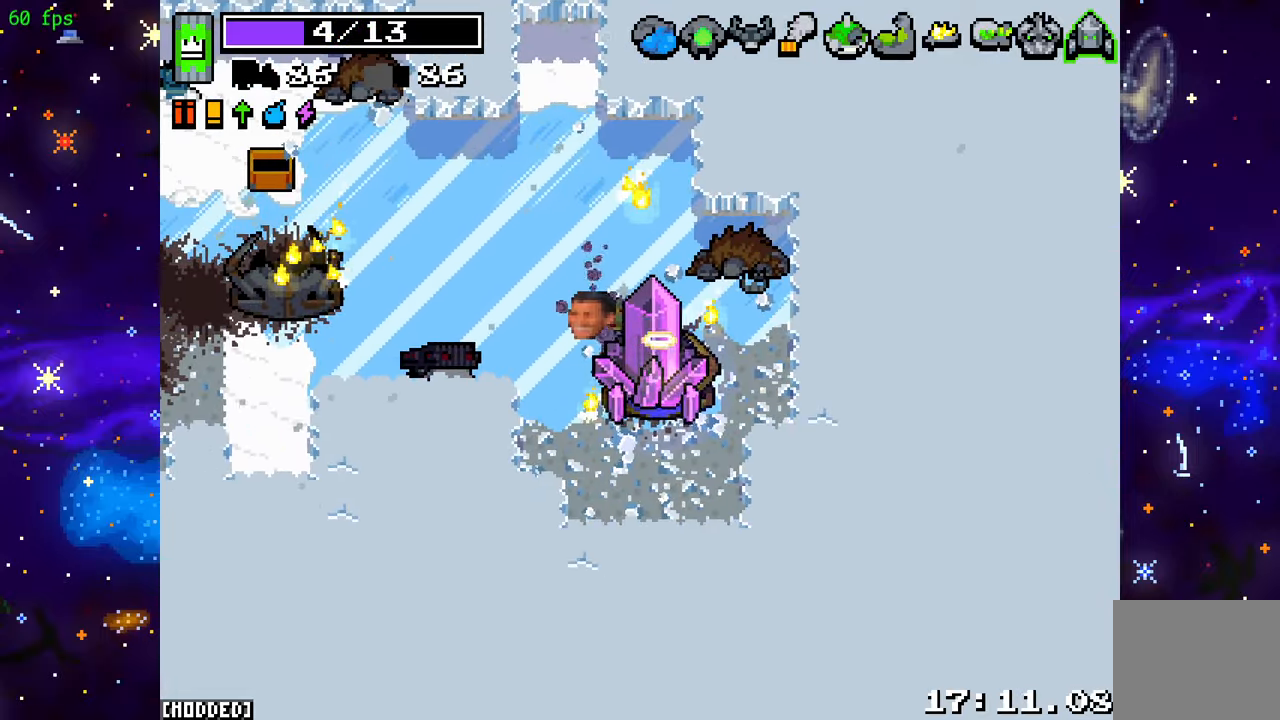
{"buttons": [], "left_stick": "center", "right_stick": "center", "events": [[17, "L2", "up"]]}
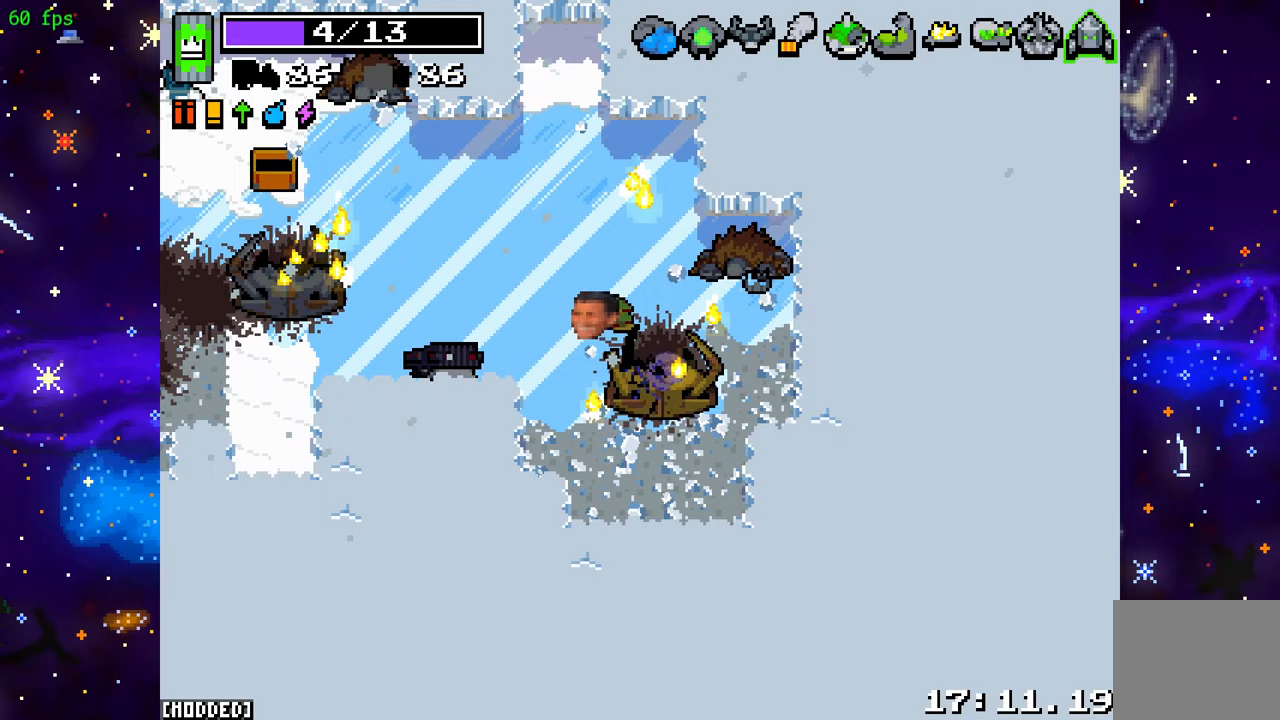
{"buttons": [], "left_stick": "center", "right_stick": "center", "events": []}
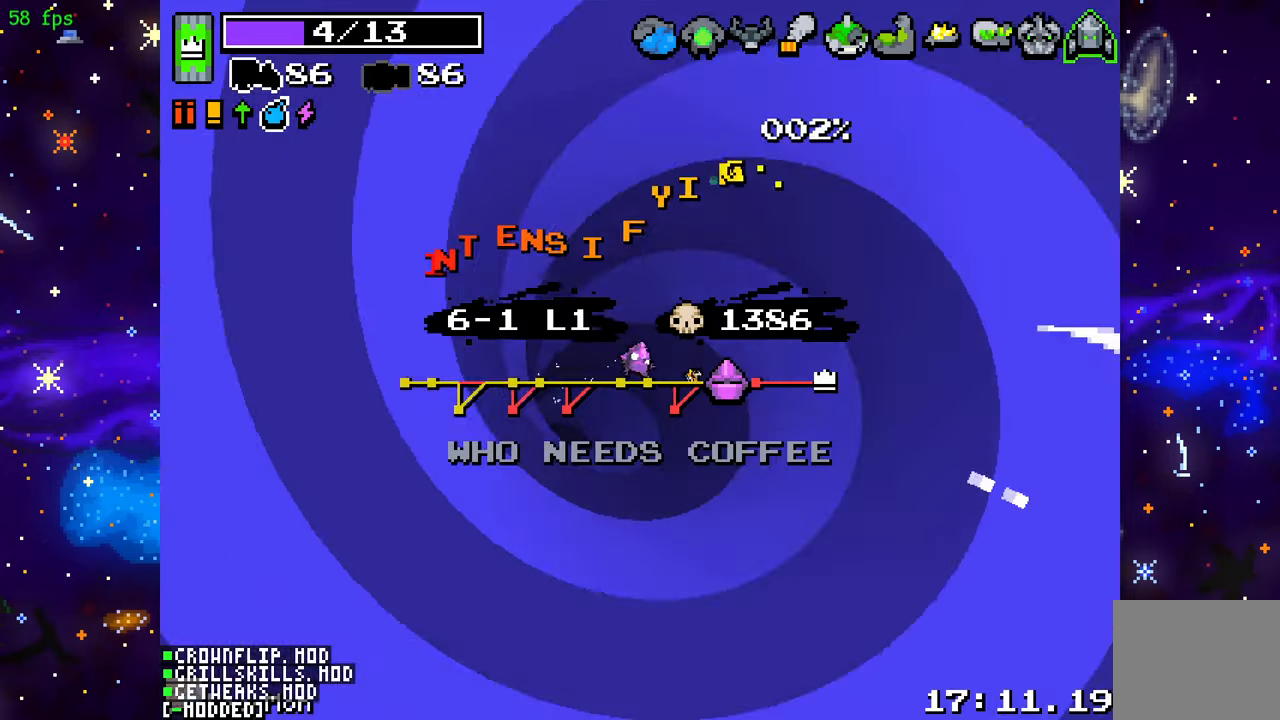
{"buttons": [], "left_stick": "center", "right_stick": "center", "events": []}
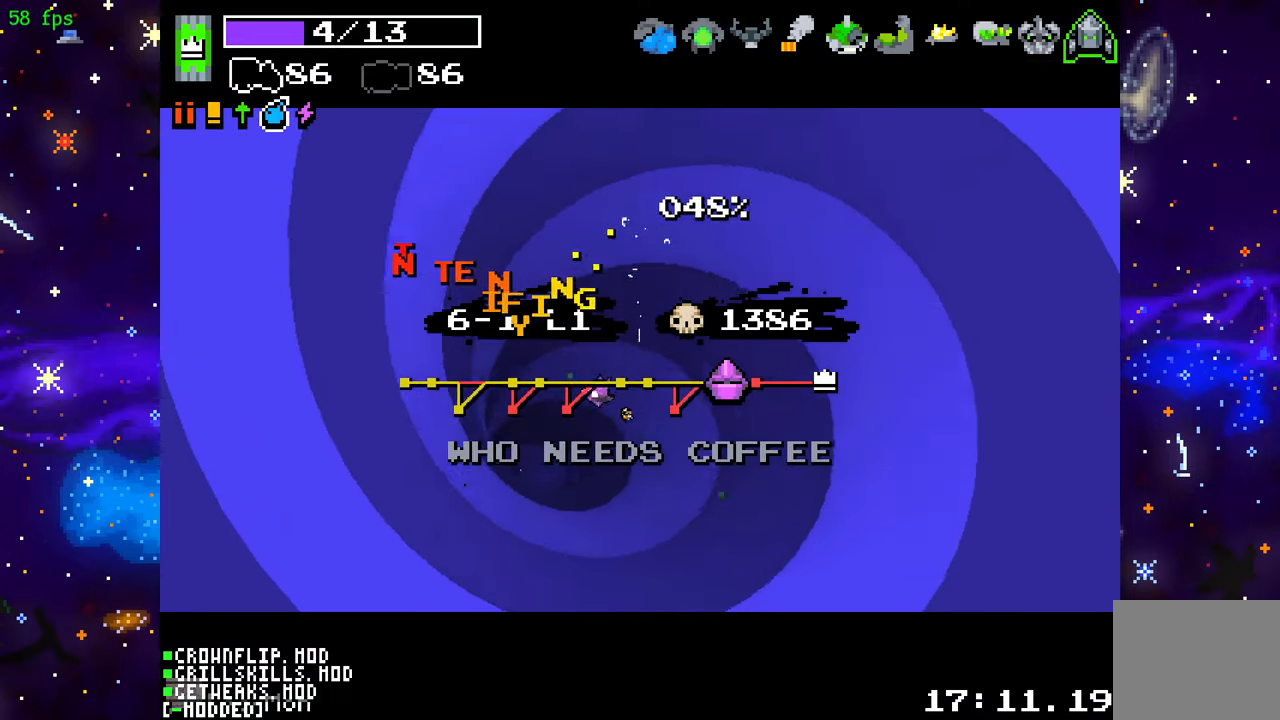
{"buttons": [], "left_stick": "center", "right_stick": "center", "events": []}
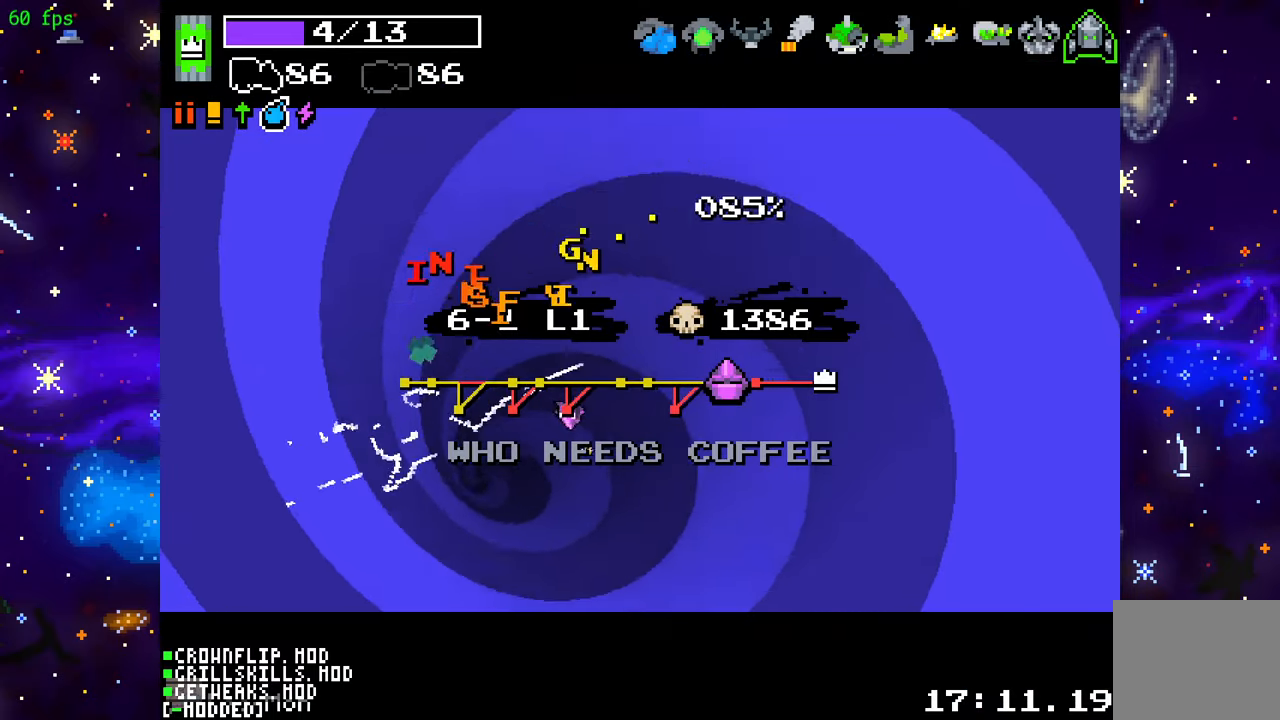
{"buttons": [], "left_stick": "center", "right_stick": "center", "events": []}
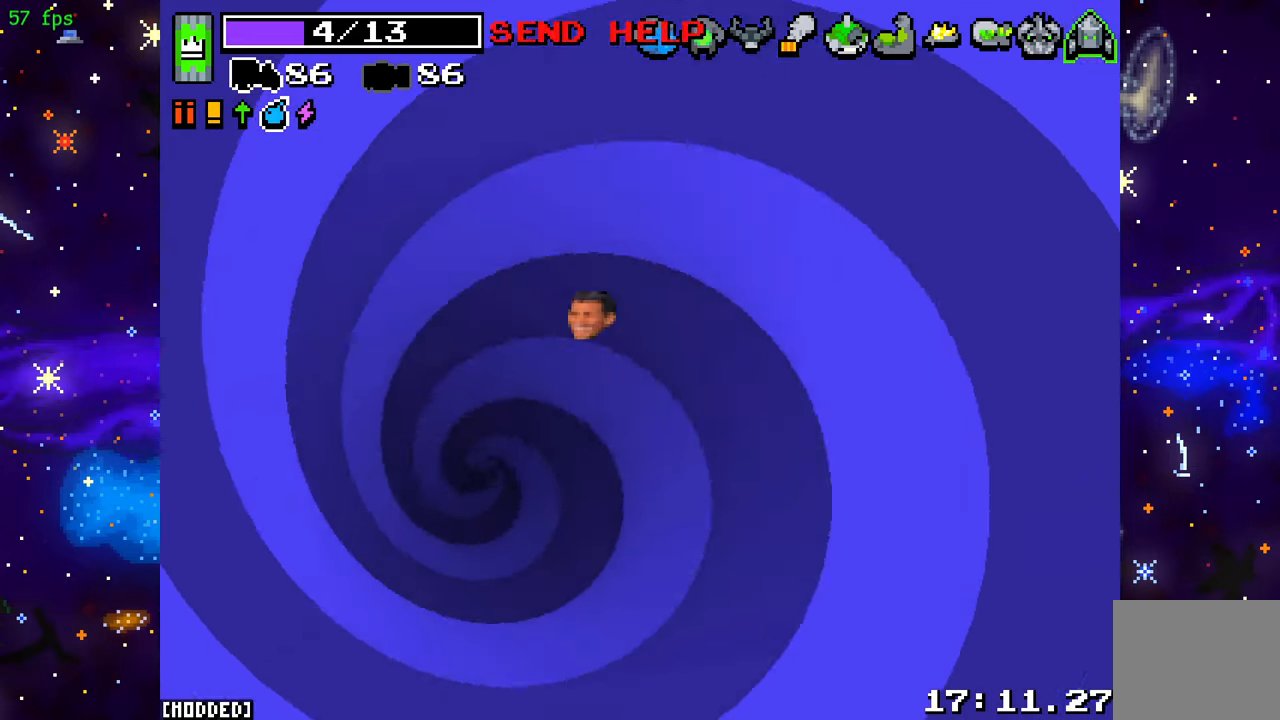
{"buttons": [], "left_stick": "down", "right_stick": "center", "events": [[450, "left_stick", "down"]]}
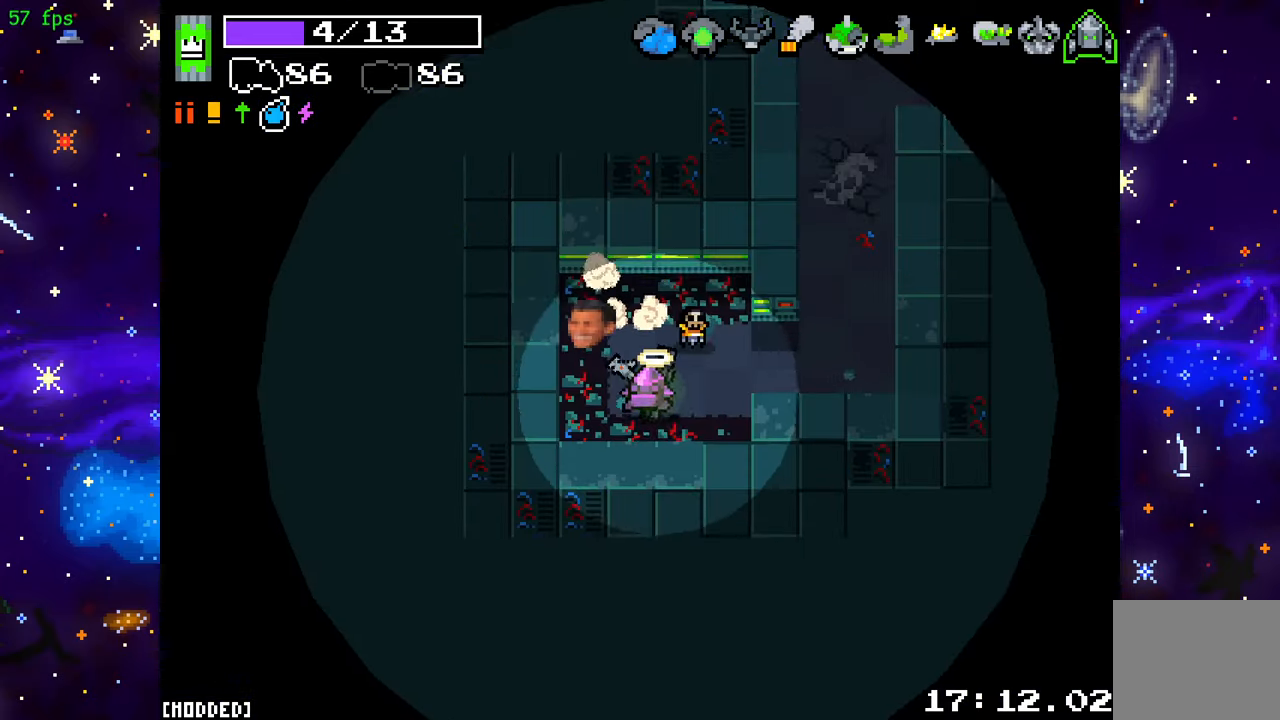
{"buttons": [], "left_stick": "up-right", "right_stick": "up-right", "events": [[83, "right_stick", "down"], [167, "left_stick", "right"], [167, "right_stick", "right"], [233, "left_stick", "up-right"], [467, "right_stick", "up-right"]]}
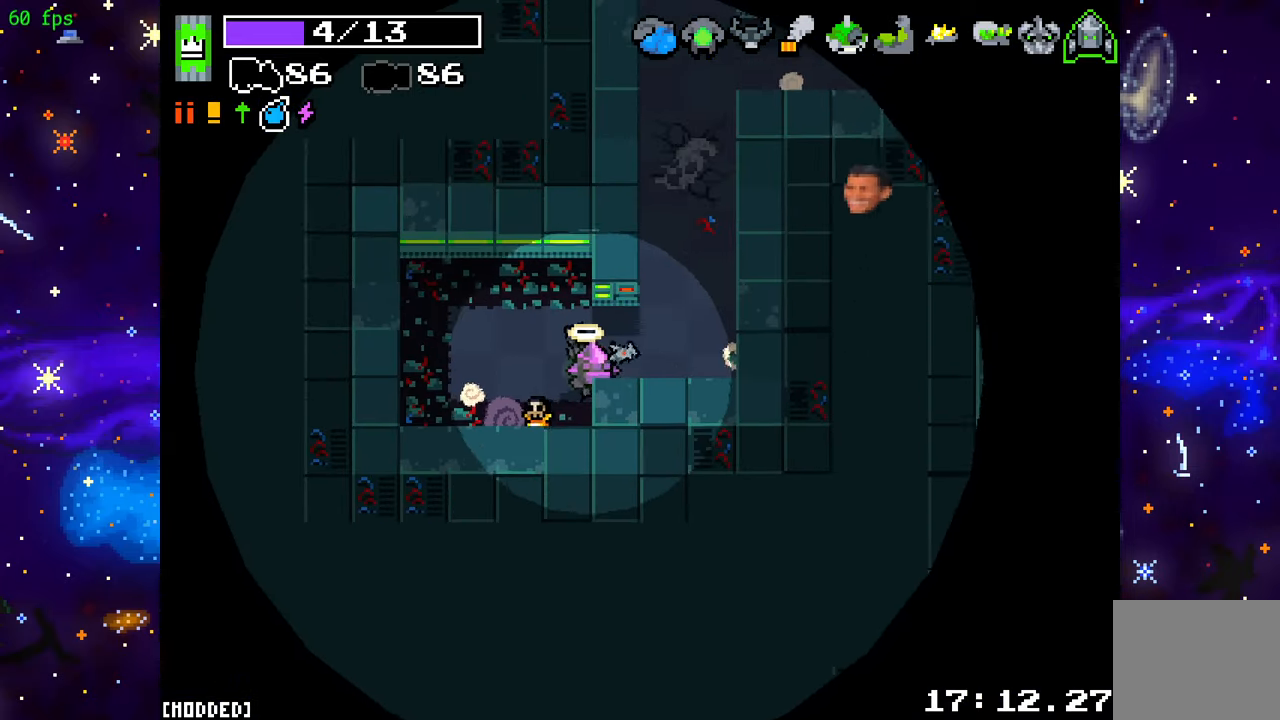
{"buttons": ["R2"], "left_stick": "up", "right_stick": "up", "events": [[100, "right_stick", "up"], [250, "R2", "down"], [283, "left_stick", "up"]]}
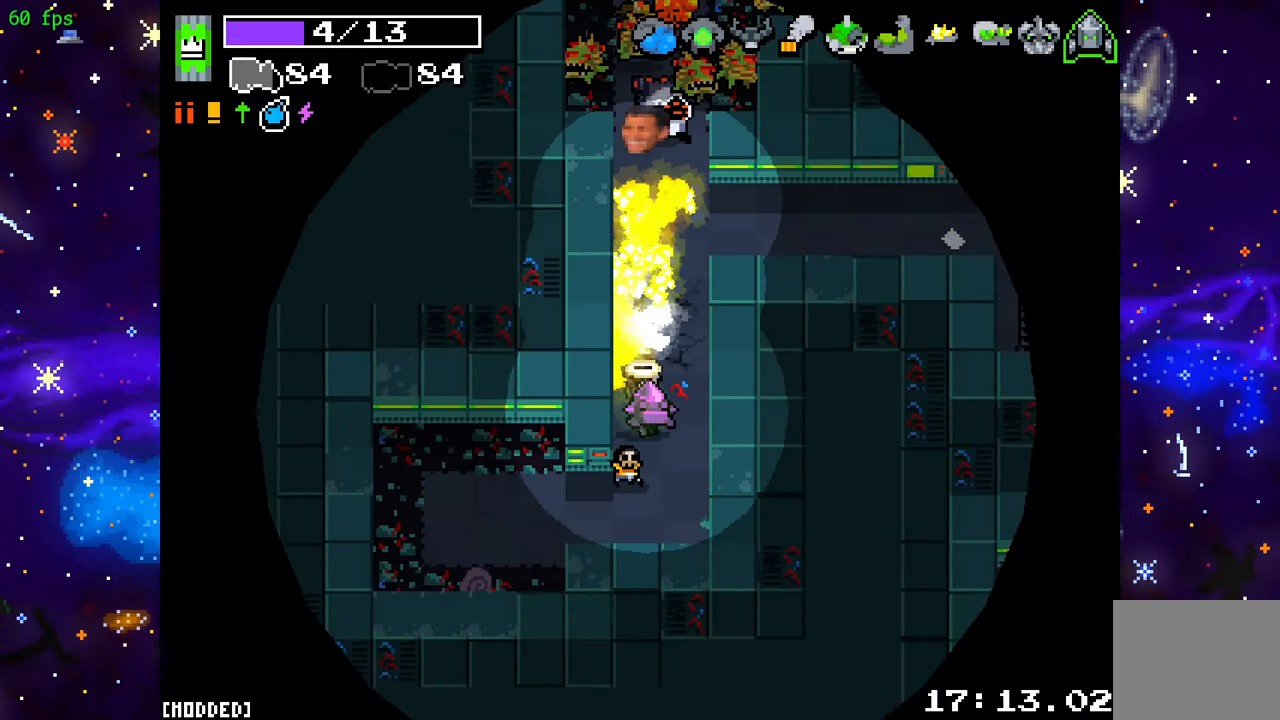
{"buttons": ["R2"], "left_stick": "up", "right_stick": "up", "events": []}
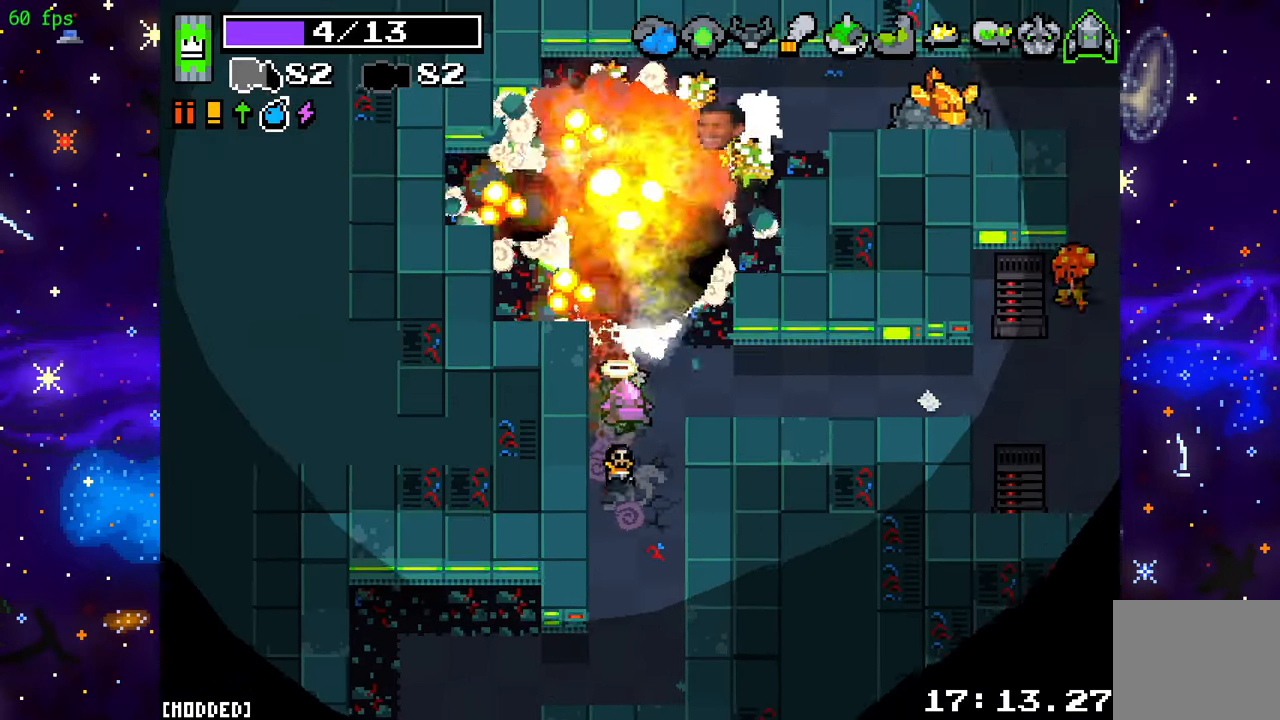
{"buttons": ["R2"], "left_stick": "up", "right_stick": "up-right", "events": [[200, "left_stick", "up-left"], [300, "right_stick", "up-right"], [400, "left_stick", "up"]]}
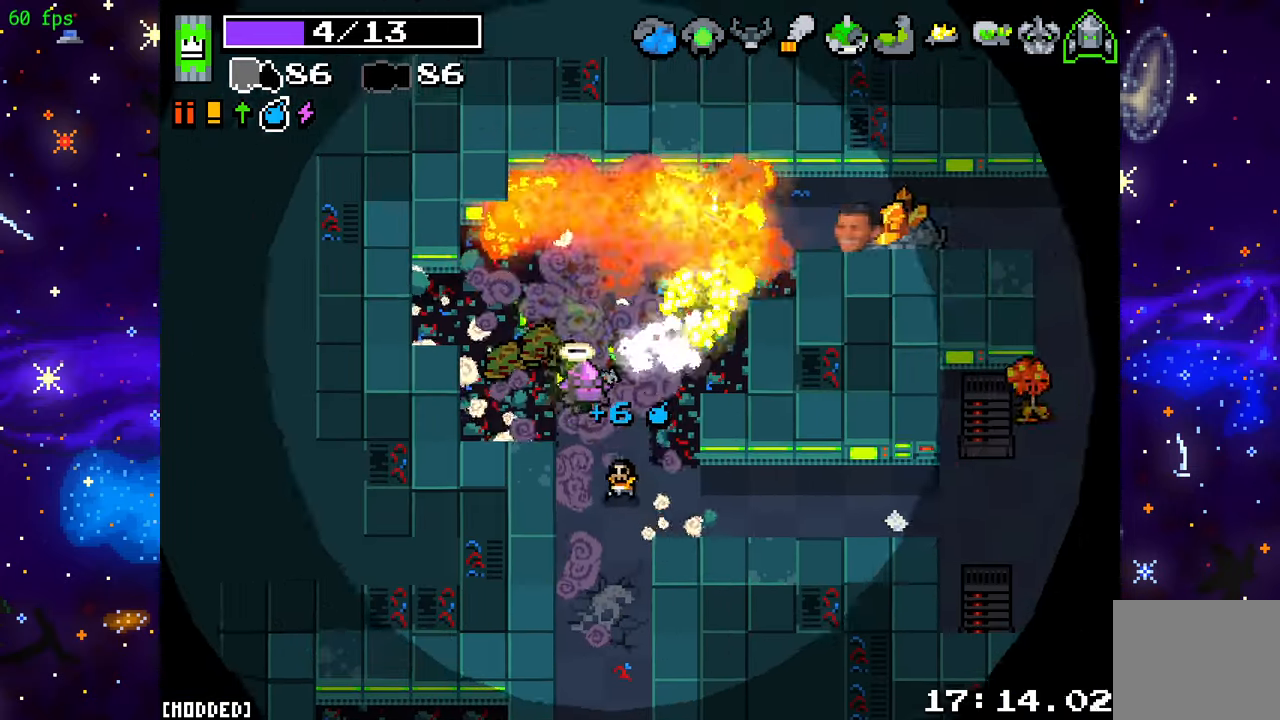
{"buttons": ["R2"], "left_stick": "down-left", "right_stick": "right", "events": [[133, "L1", "down"], [133, "right_stick", "right"], [183, "R2", "up"], [267, "L1", "up"], [300, "R2", "down"], [317, "left_stick", "up-left"], [483, "left_stick", "down-left"]]}